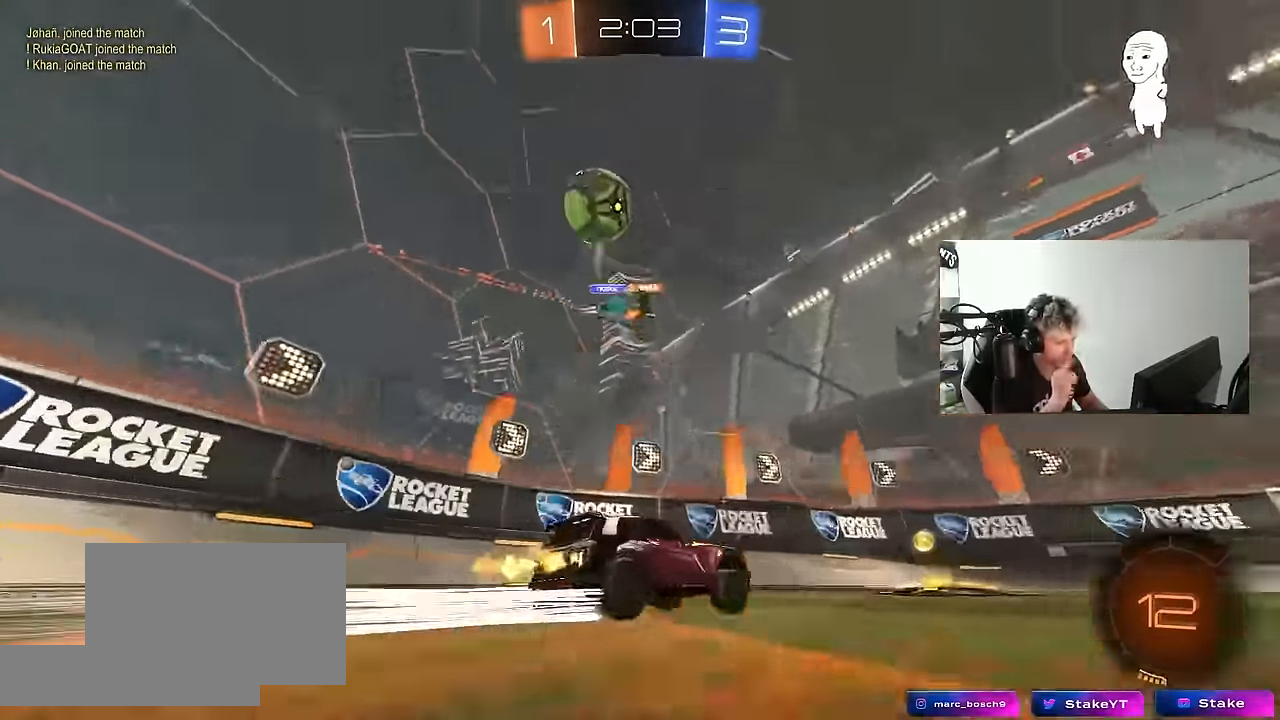
Gameplay with keyboard and mouse; each line is a JSON object with the keys and mouse buttons held at the frame after it. "events" lists presses ("down") and releases ("up") of "1", "2", "3", "4", "5", "a", "alt", "c", "caps_lock", "ctrl", "d", "e", "f", "g", "q", "r", "s", "shift", "space", "t", "tab", "v", "w", "x", "z", "mouse_left", "mouse_wheel" and "mouse_right" between this image and that frame as [ms after this image, input, new state], when the widget could be followed in between. "mouse_left", "mouse_wheel", "mouse_right" = the "left", "wheel", "right" buttons of the "mouse" list. No other keys are recorded. "wheel" means that the mouse wheel is clicked or scrolled. "mouse_move" is the direction in which the mouse moves at that frame (one of eight, or "still"), when it could be read.
{"keys": ["d", "w"], "mouse": ["left"], "events": [[167, "d", "down"], [217, "shift", "down"], [367, "shift", "up"], [500, "mouse_left", "down"]]}
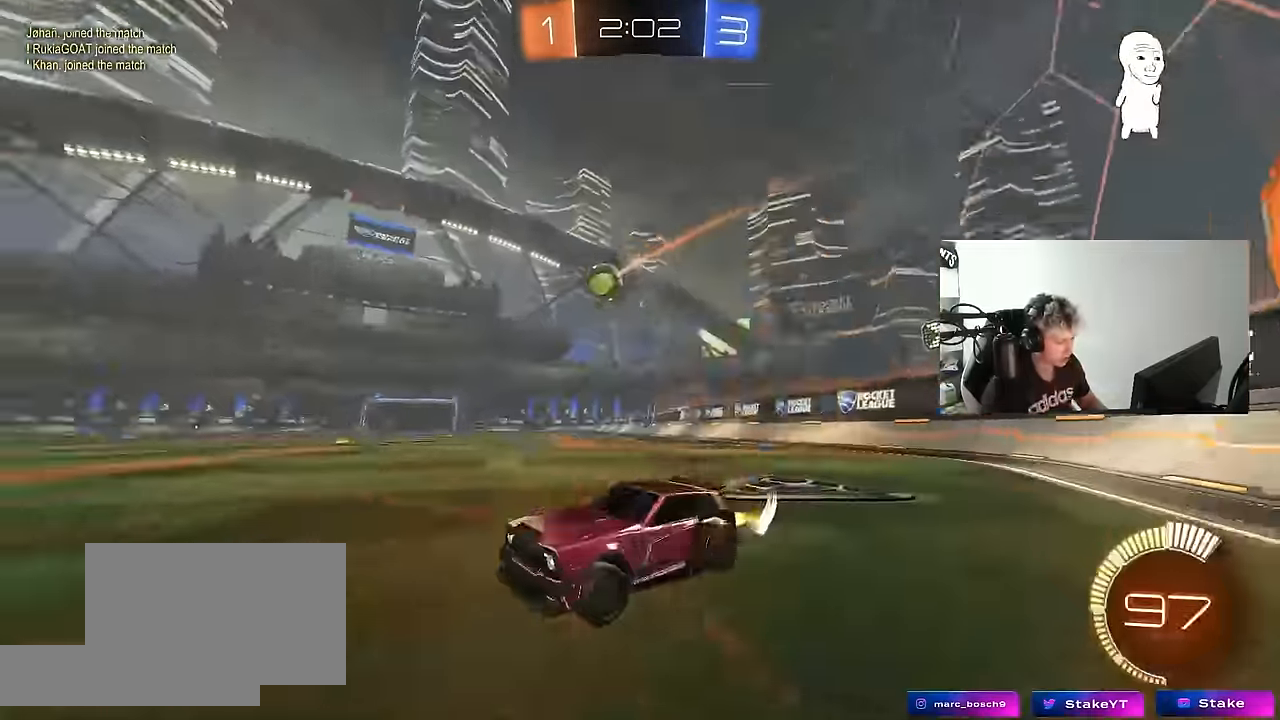
{"keys": ["d", "w"], "mouse": ["left"], "mouse_move": "still", "events": [[233, "shift", "down"], [283, "shift", "up"]]}
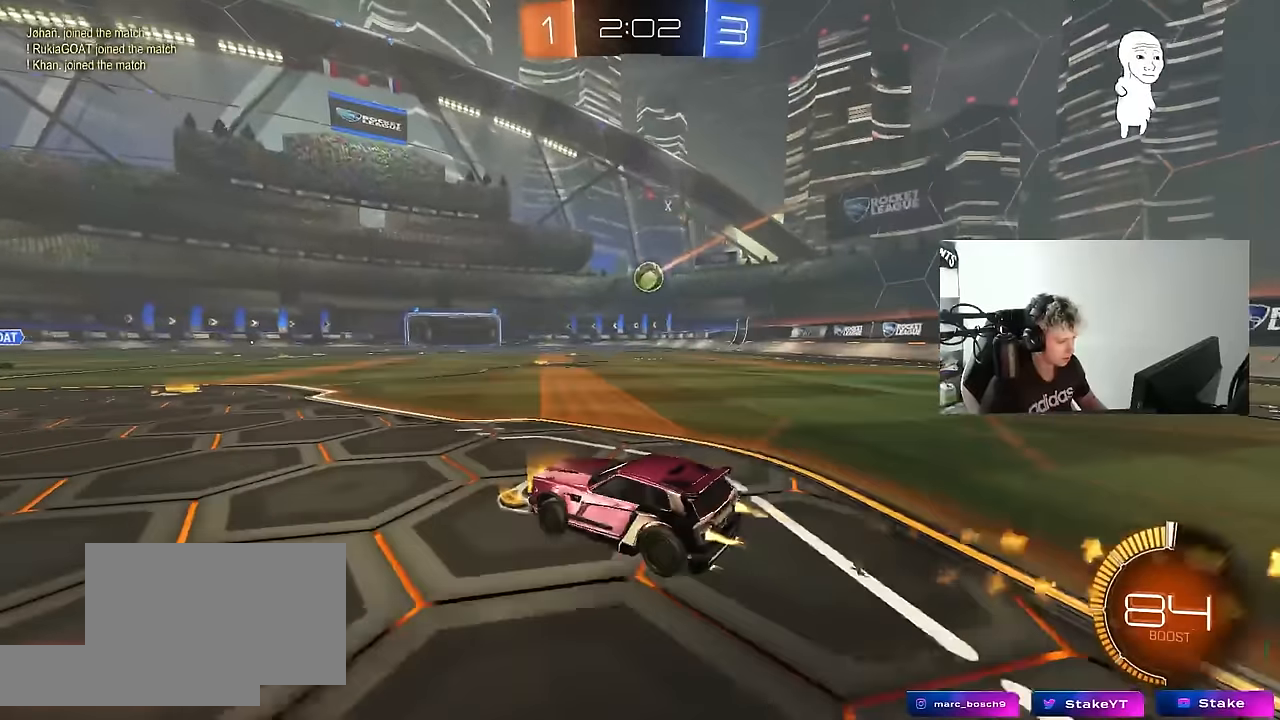
{"keys": ["d", "s", "shift"], "mouse": [], "mouse_move": "still", "events": [[150, "d", "up"], [150, "mouse_right", "down"], [200, "shift", "down"], [250, "d", "down"], [250, "mouse_right", "up"], [300, "mouse_right", "down"], [350, "mouse_left", "up"], [400, "s", "down"], [400, "w", "up"], [483, "mouse_right", "up"]]}
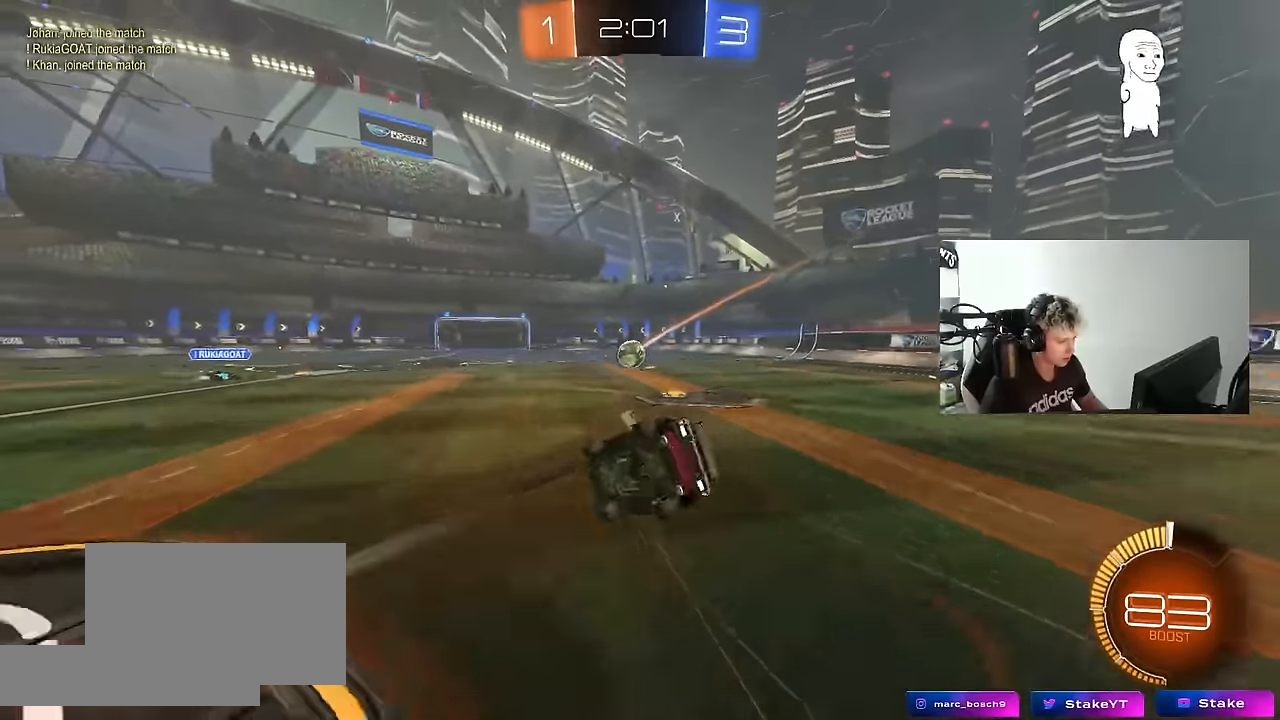
{"keys": ["d", "s", "shift"], "mouse": [], "mouse_move": "still", "events": [[217, "s", "up"], [317, "s", "down"]]}
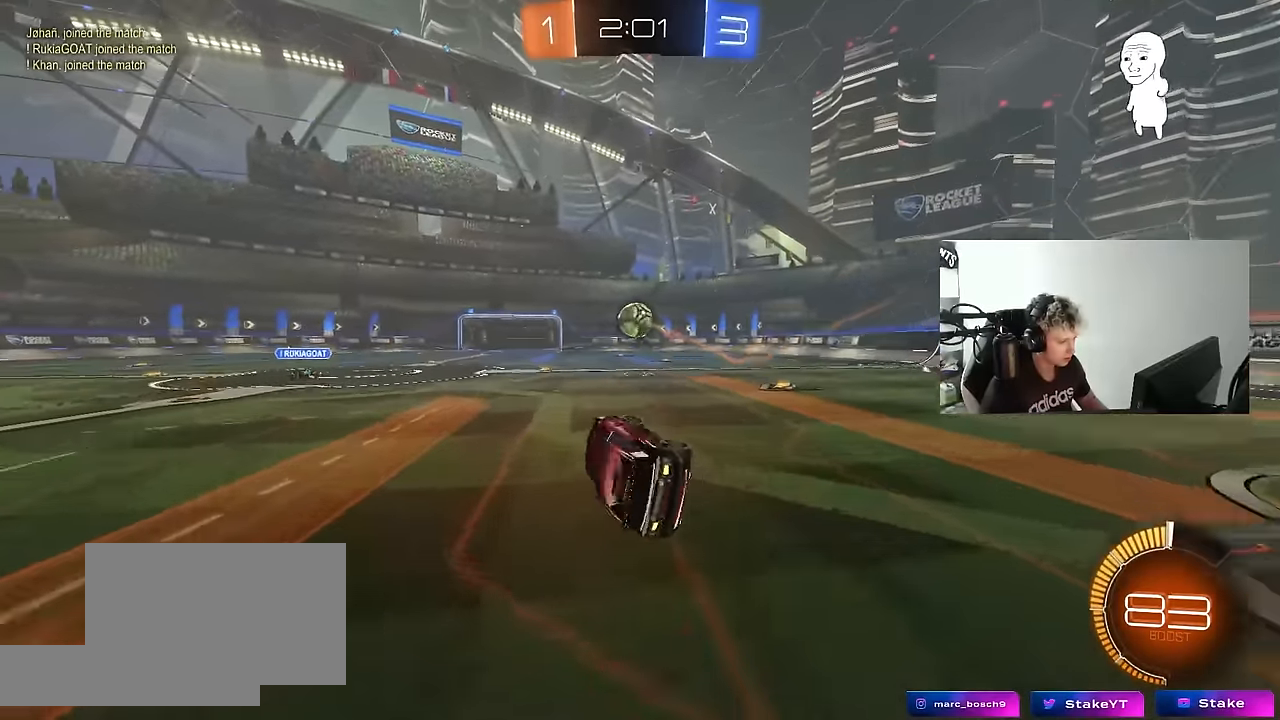
{"keys": ["w"], "mouse": [], "mouse_move": "still", "events": [[50, "s", "up"], [50, "shift", "up"], [133, "d", "up"], [383, "d", "down"], [383, "w", "down"], [467, "d", "up"]]}
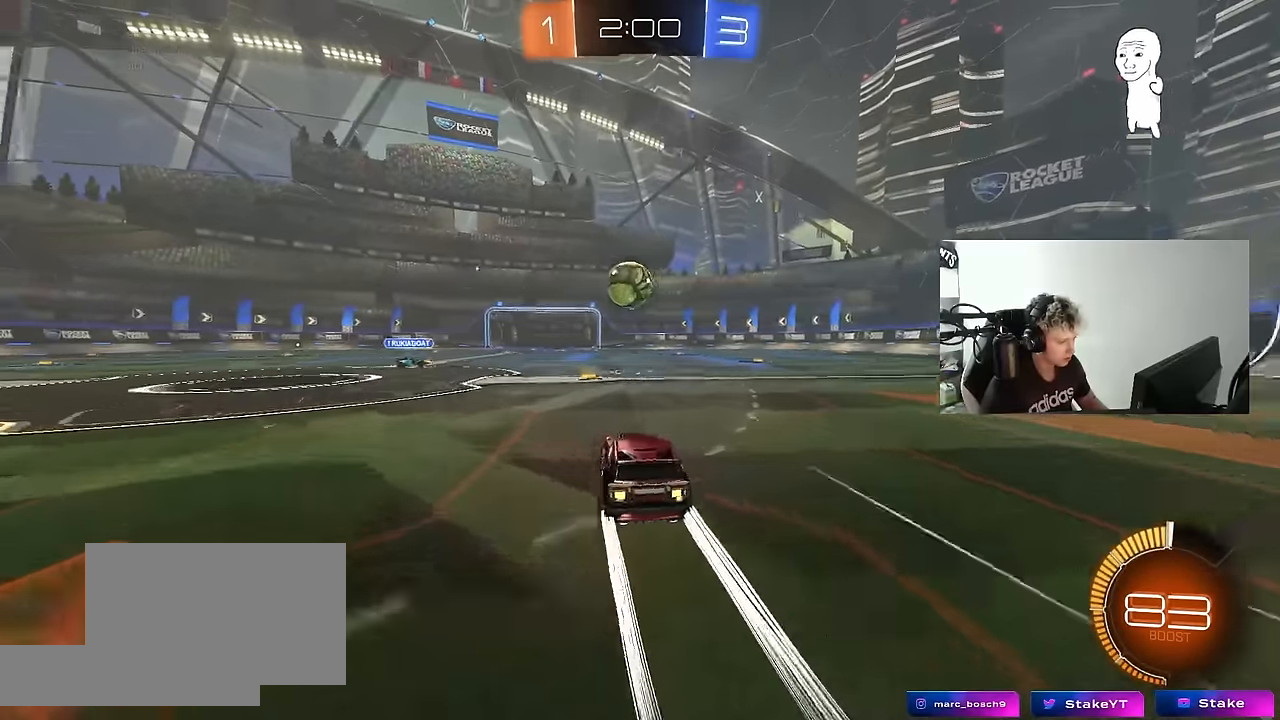
{"keys": ["a", "w"], "mouse": [], "mouse_move": "still", "events": [[150, "a", "down"], [350, "shift", "down"], [433, "shift", "up"]]}
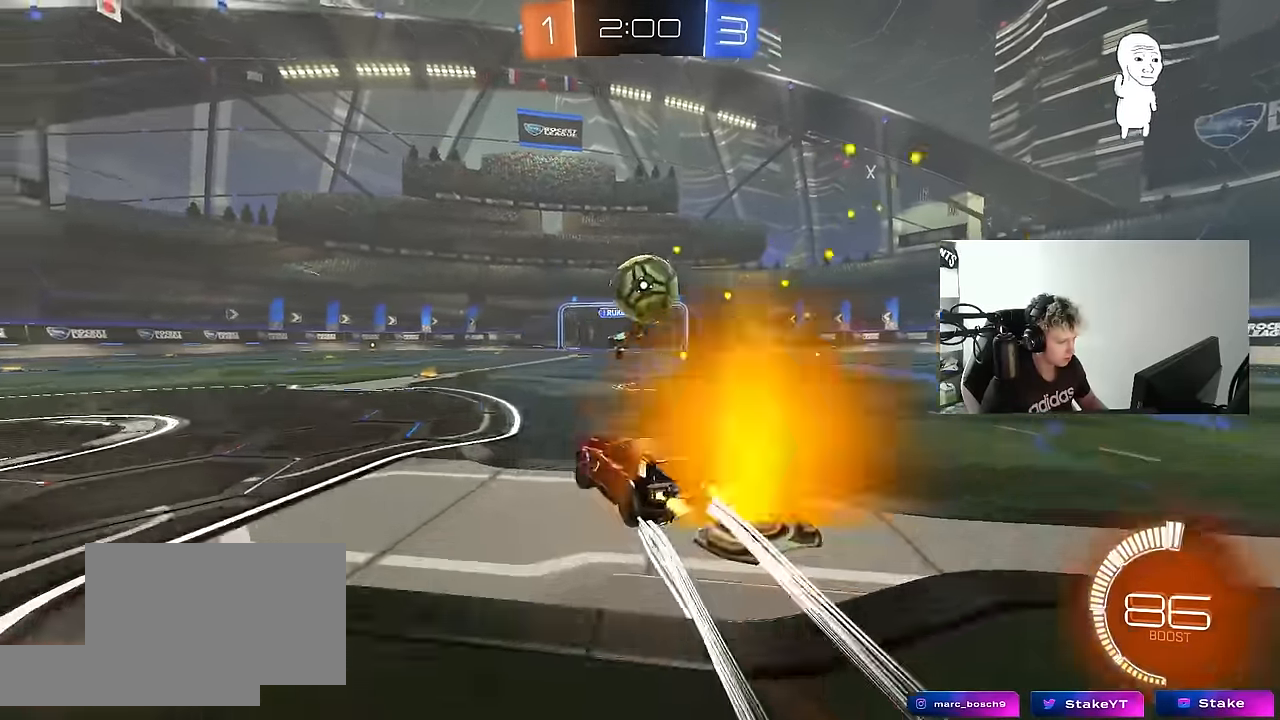
{"keys": ["a", "w"], "mouse": [], "mouse_move": "still", "events": []}
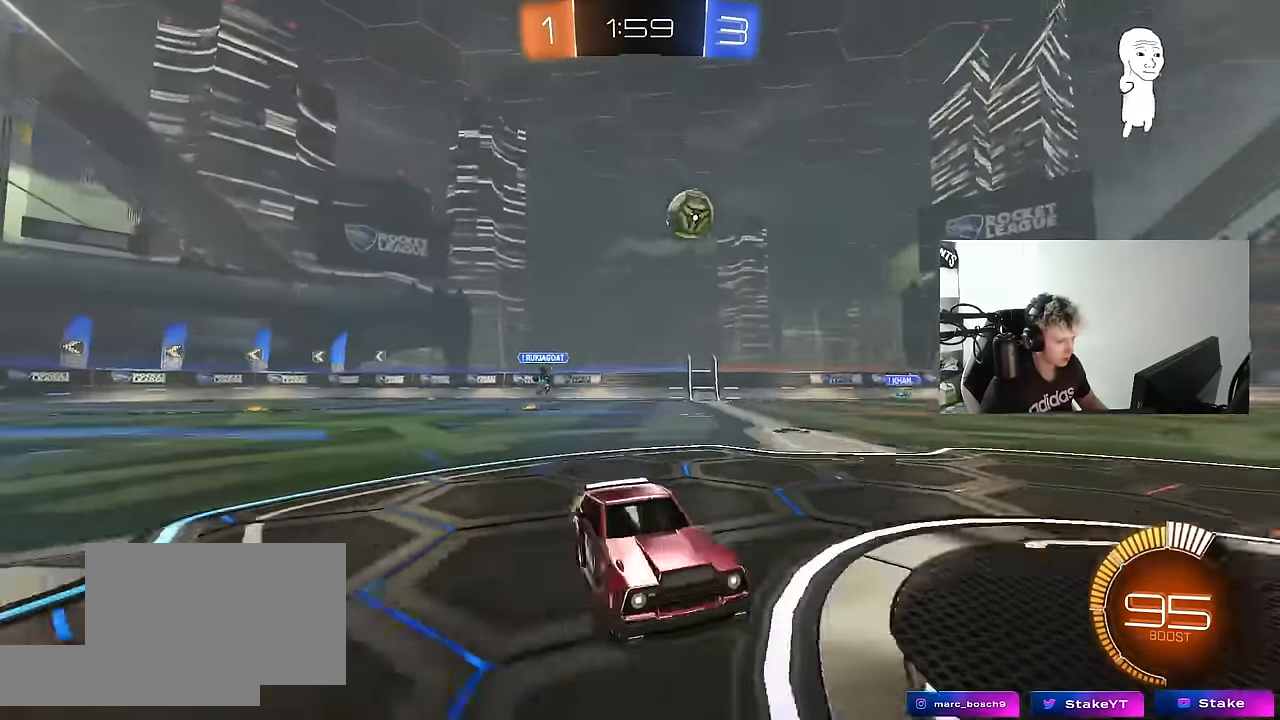
{"keys": ["w"], "mouse": [], "mouse_move": "still", "events": [[467, "a", "up"]]}
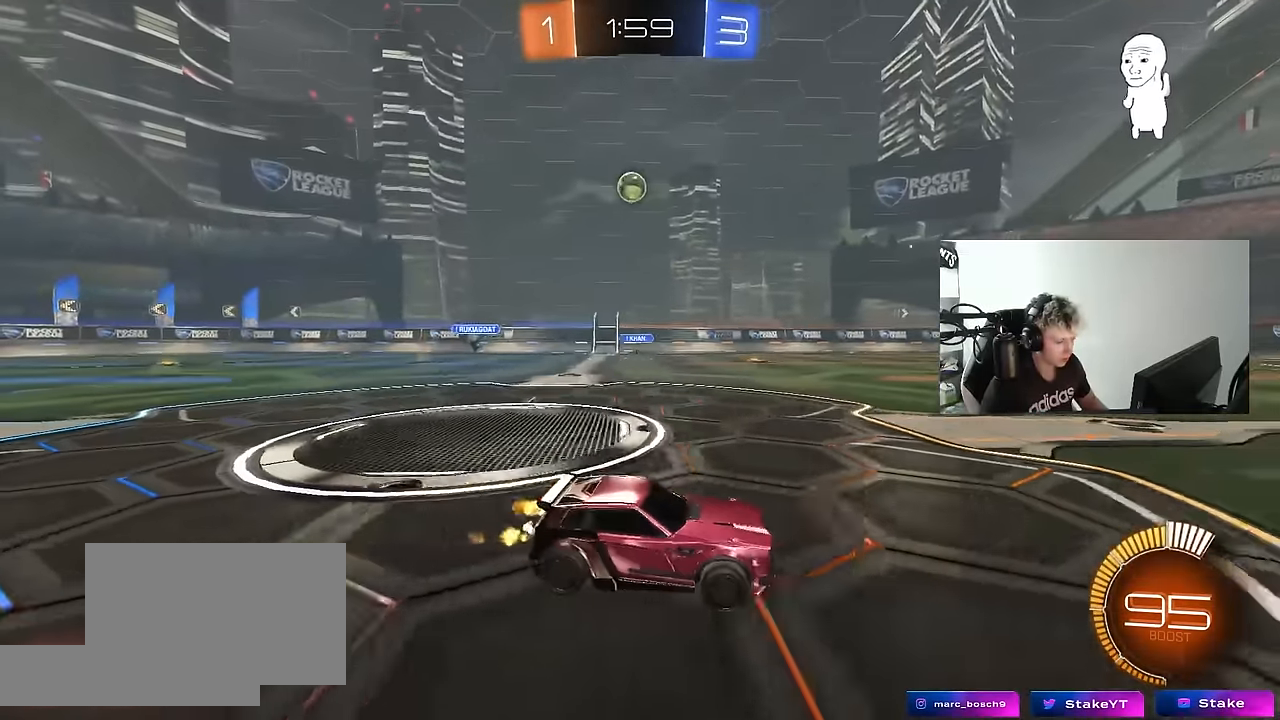
{"keys": ["space", "tab", "w"], "mouse": [], "mouse_move": "still", "events": [[67, "mouse_right", "down"], [100, "tab", "down"], [150, "mouse_right", "up"], [200, "mouse_right", "down"], [367, "mouse_right", "up"], [383, "space", "down"]]}
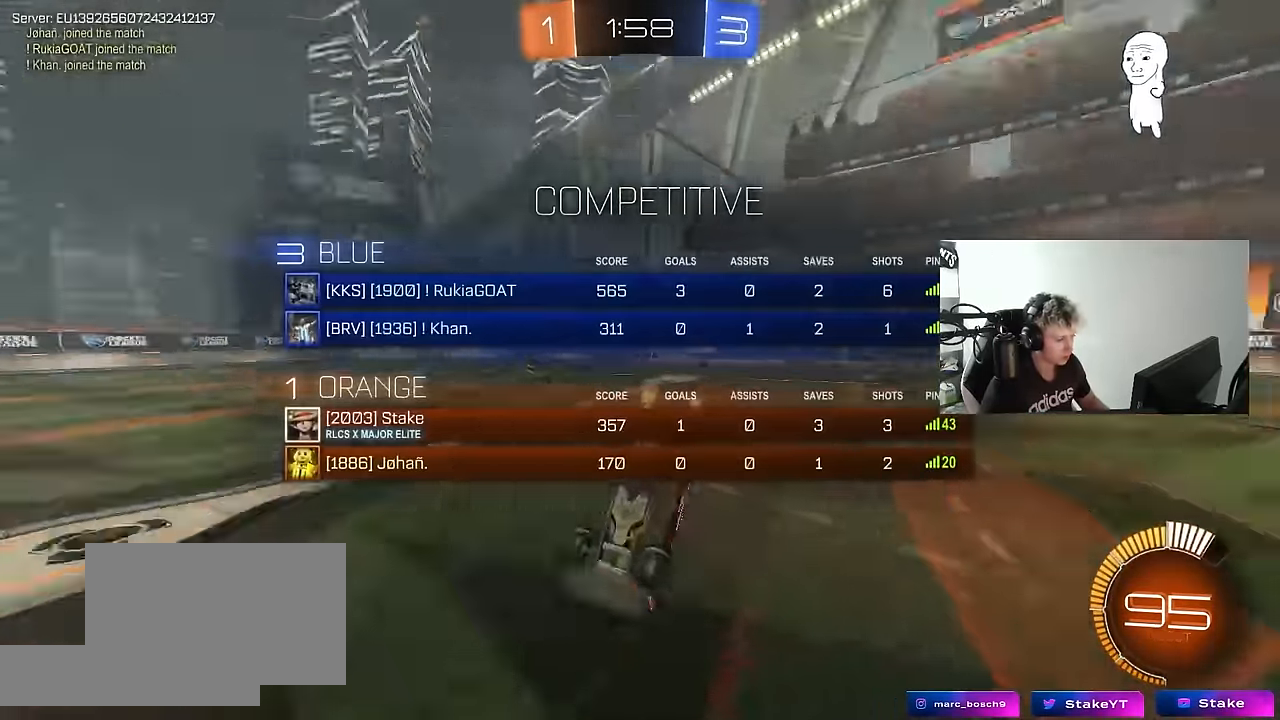
{"keys": ["tab"], "mouse": [], "mouse_move": "still", "events": [[33, "w", "up"], [83, "space", "up"], [217, "space", "down"], [417, "space", "up"]]}
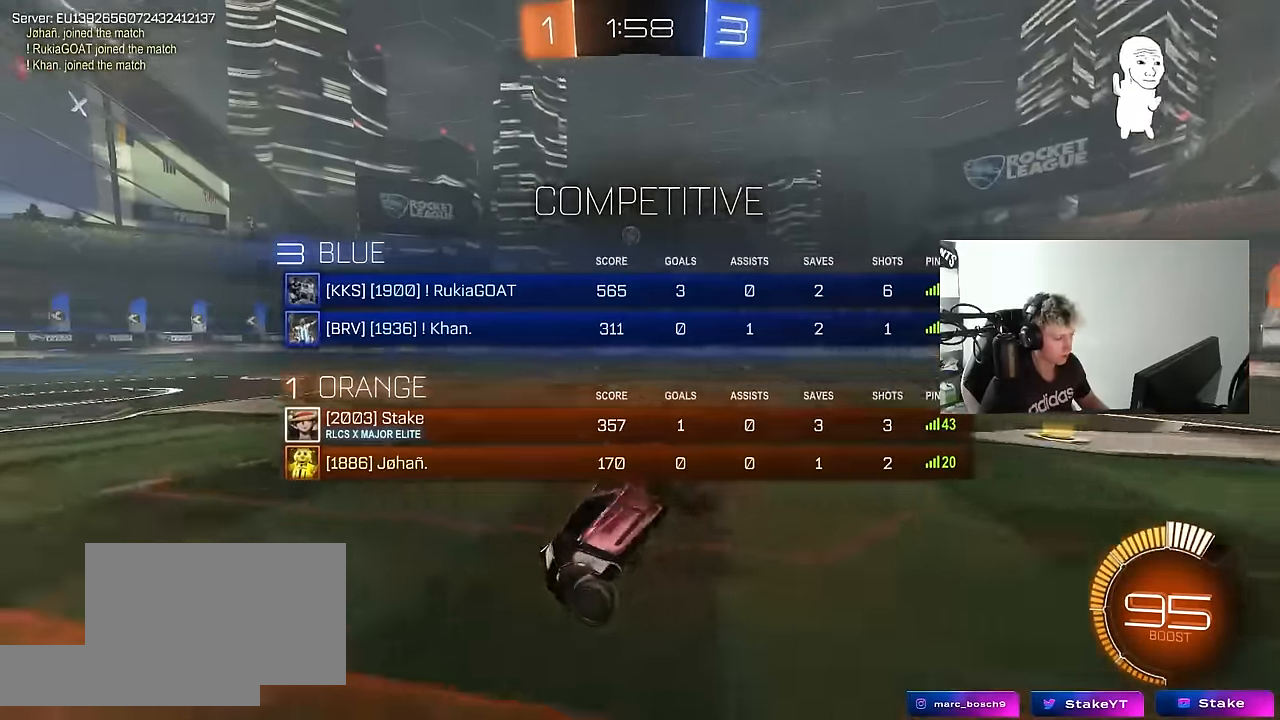
{"keys": ["w"], "mouse": [], "mouse_move": "still", "events": [[100, "tab", "up"], [183, "w", "down"]]}
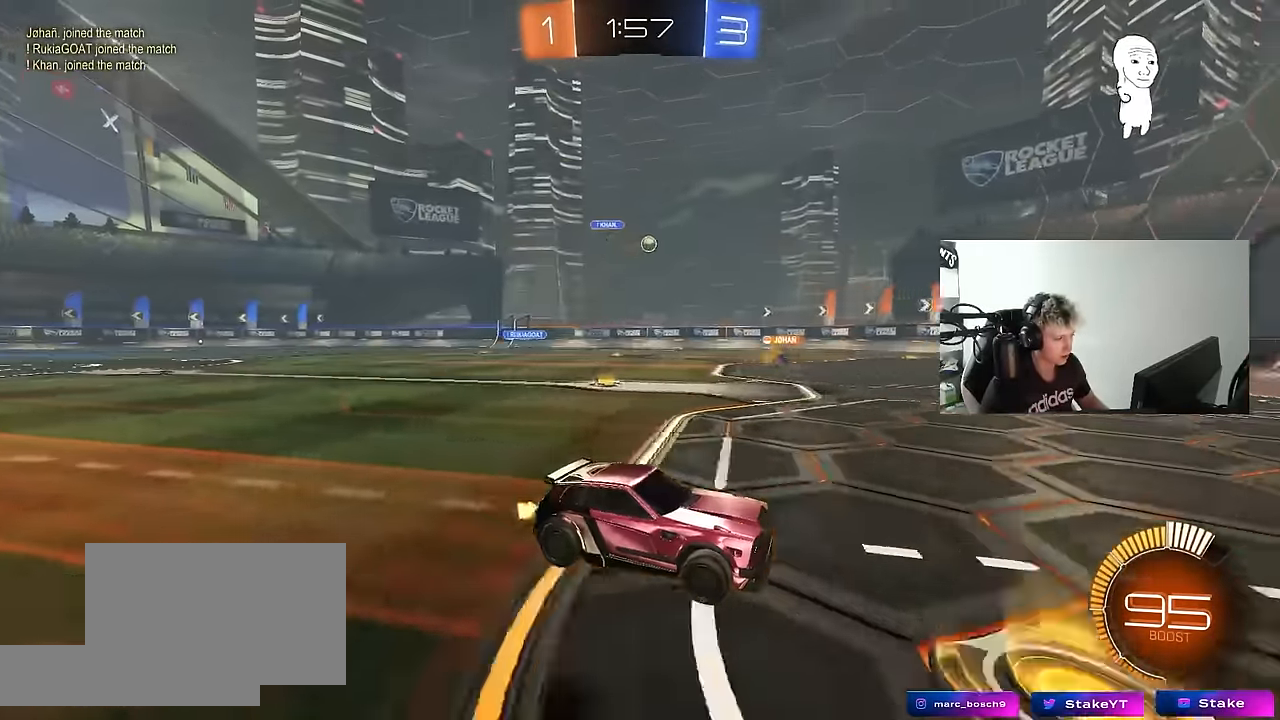
{"keys": ["w"], "mouse": [], "mouse_move": "still", "events": [[100, "a", "down"], [250, "a", "up"]]}
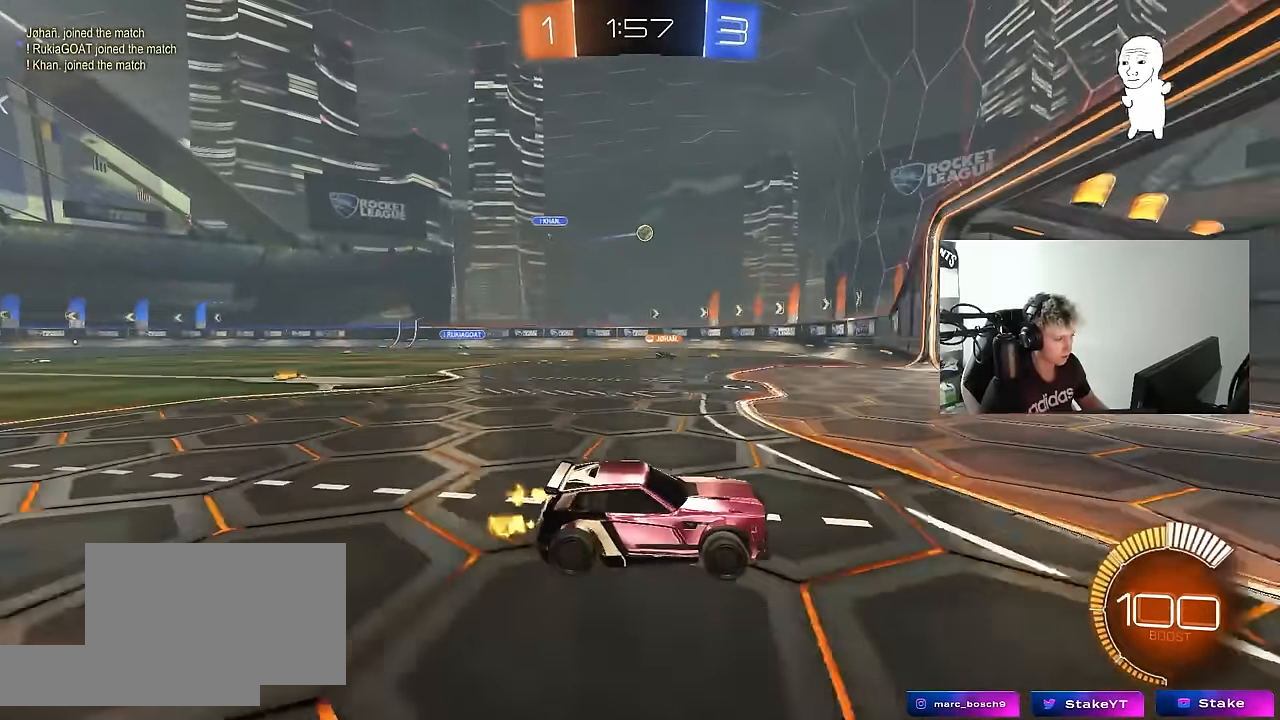
{"keys": ["d", "s"], "mouse": [], "mouse_move": "still", "events": [[117, "a", "down"], [117, "shift", "down"], [217, "w", "up"], [267, "shift", "up"], [317, "s", "down"], [400, "a", "up"], [450, "d", "down"]]}
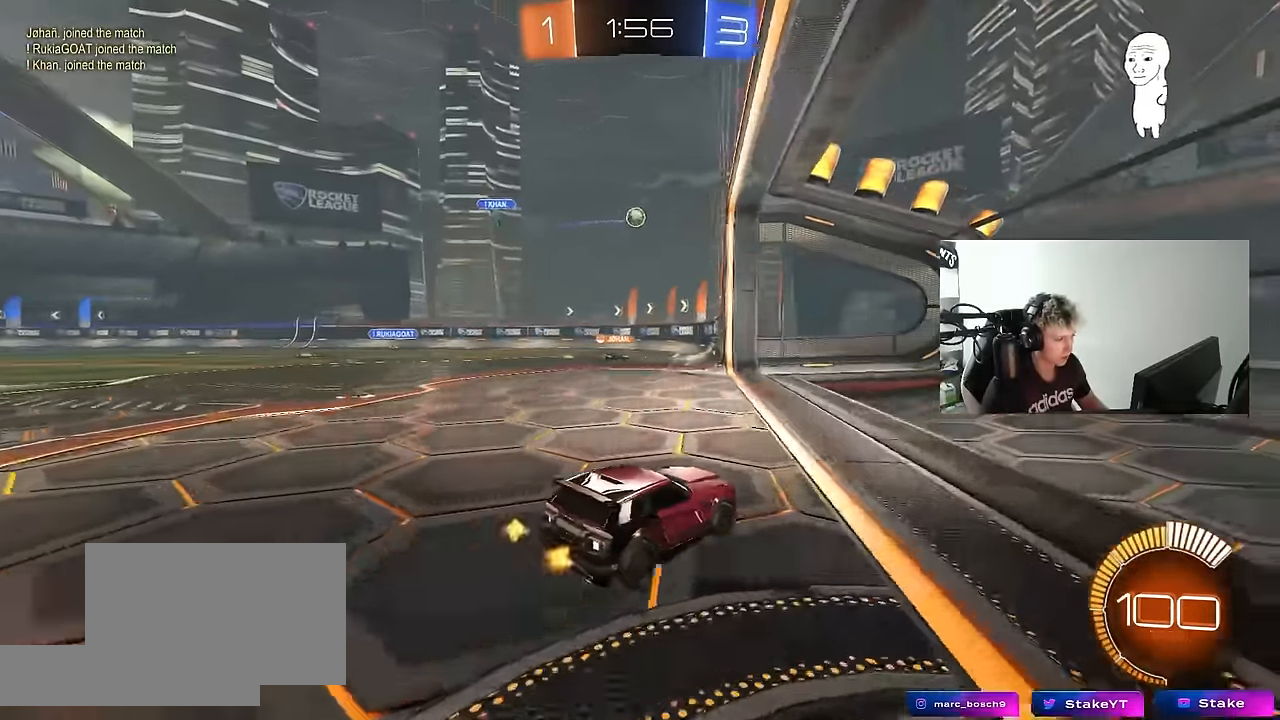
{"keys": ["a"], "mouse": [], "mouse_move": "still", "events": [[100, "d", "up"], [100, "s", "up"], [133, "a", "down"], [183, "a", "up"], [283, "a", "down"], [367, "shift", "down"], [467, "shift", "up"]]}
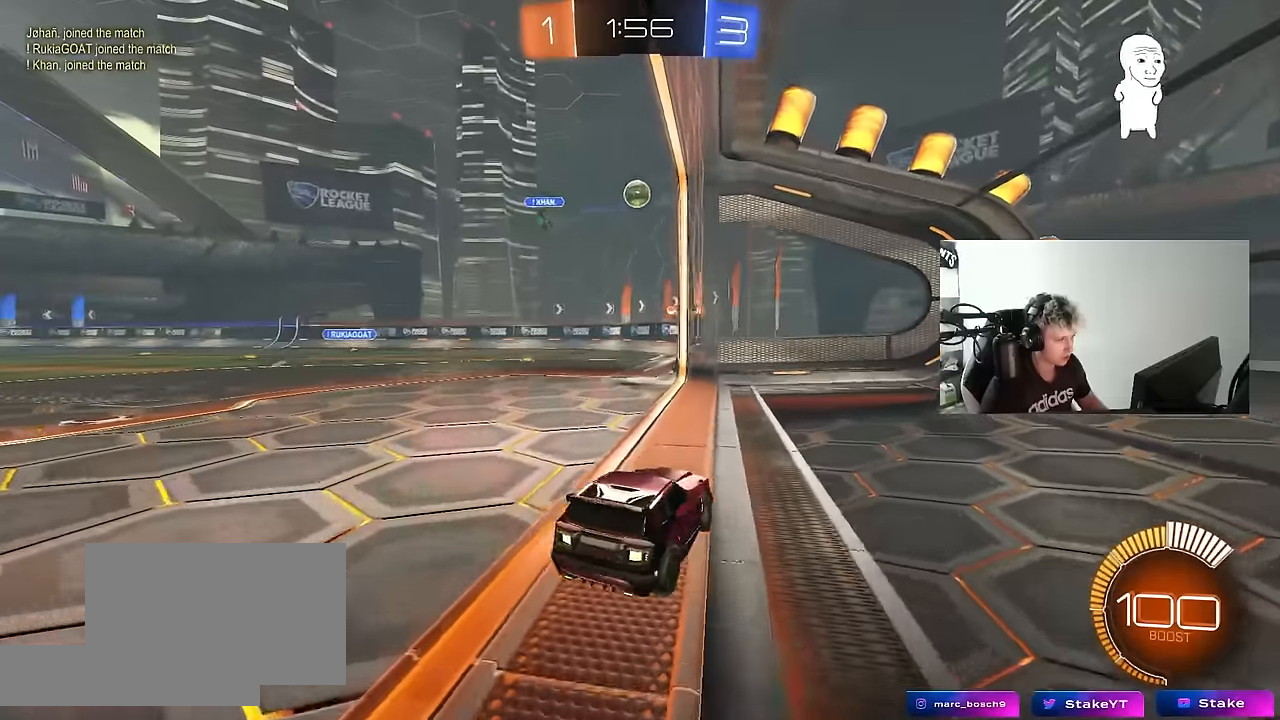
{"keys": ["a", "w"], "mouse": ["left"], "mouse_move": "still", "events": [[117, "w", "down"], [300, "mouse_left", "down"], [350, "shift", "down"], [383, "shift", "up"]]}
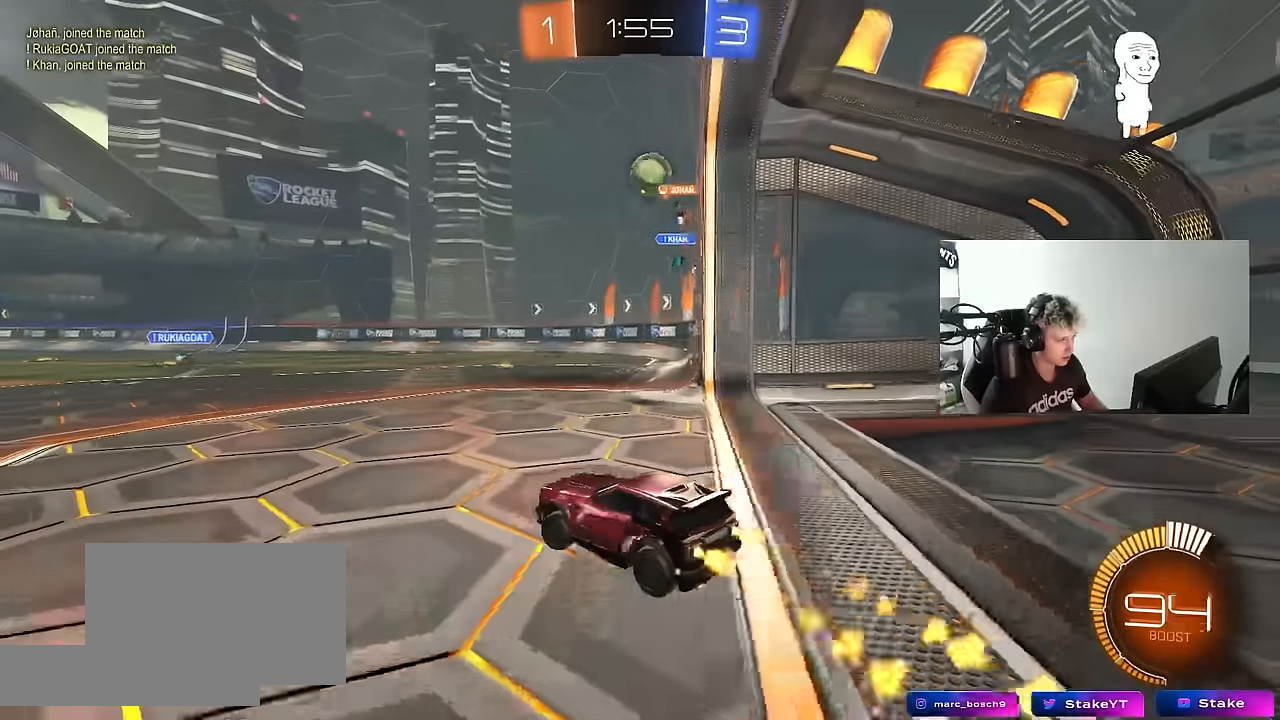
{"keys": ["d", "w"], "mouse": [], "mouse_move": "still", "events": [[317, "a", "up"], [317, "d", "down"], [317, "mouse_left", "up"], [400, "shift", "down"], [500, "shift", "up"]]}
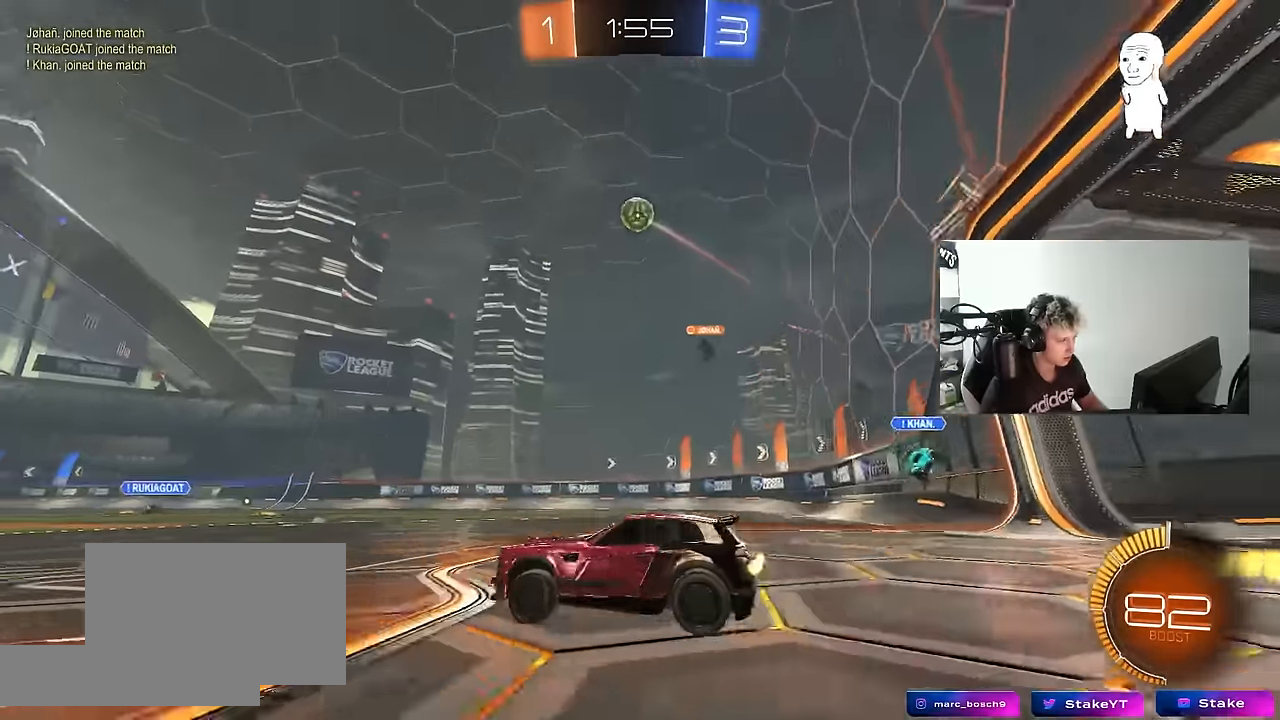
{"keys": ["w"], "mouse": [], "mouse_move": "still", "events": [[50, "d", "up"], [100, "mouse_left", "down"], [233, "d", "down"], [467, "d", "up"], [467, "mouse_left", "up"]]}
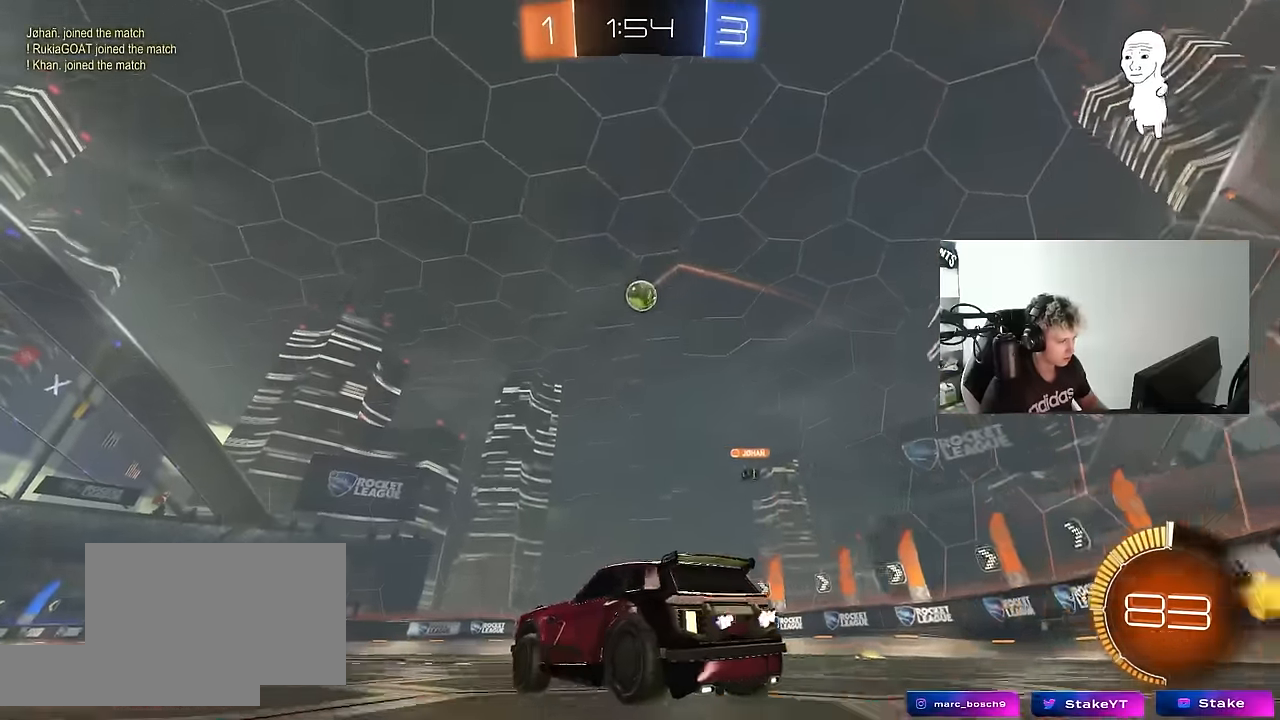
{"keys": ["w"], "mouse": ["left"], "mouse_move": "still", "events": [[250, "d", "down"], [250, "mouse_left", "down"], [350, "d", "up"]]}
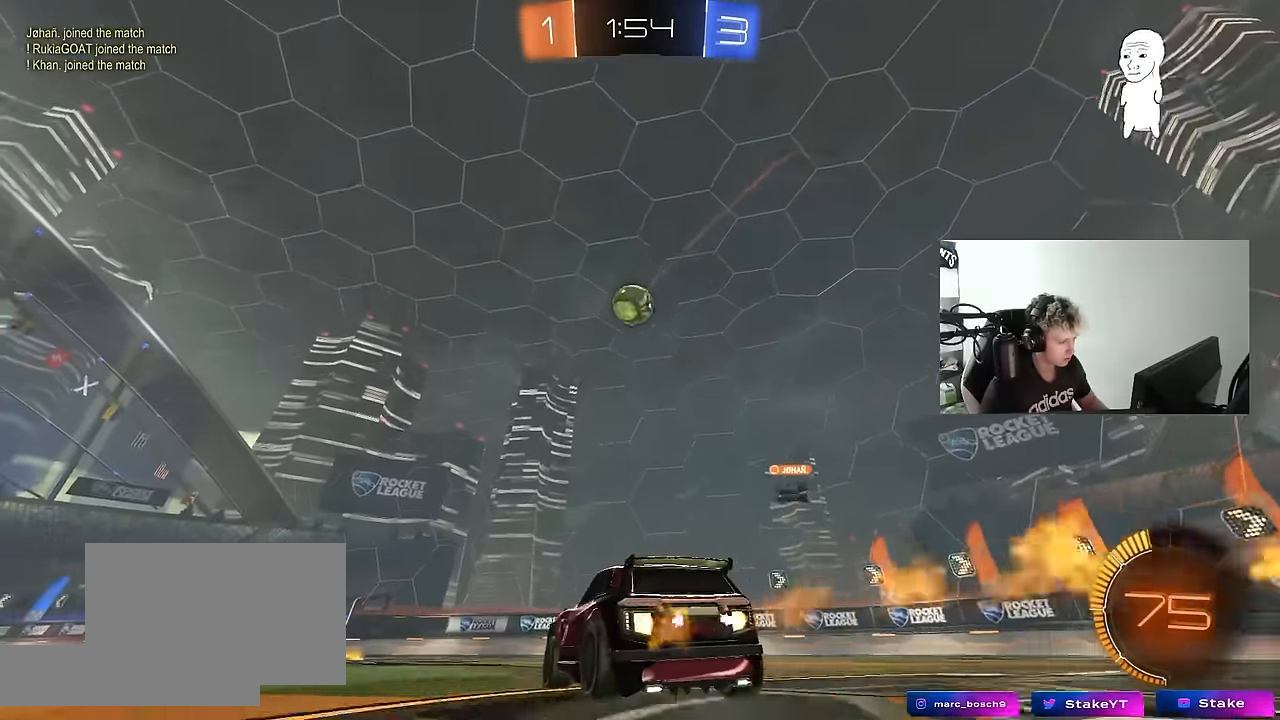
{"keys": ["d", "s", "shift"], "mouse": ["left", "right"], "mouse_move": "still", "events": [[33, "a", "down"], [83, "mouse_left", "up"], [117, "a", "up"], [317, "mouse_left", "down"], [317, "mouse_right", "down"], [317, "w", "up"], [367, "d", "down"], [400, "s", "down"], [500, "shift", "down"]]}
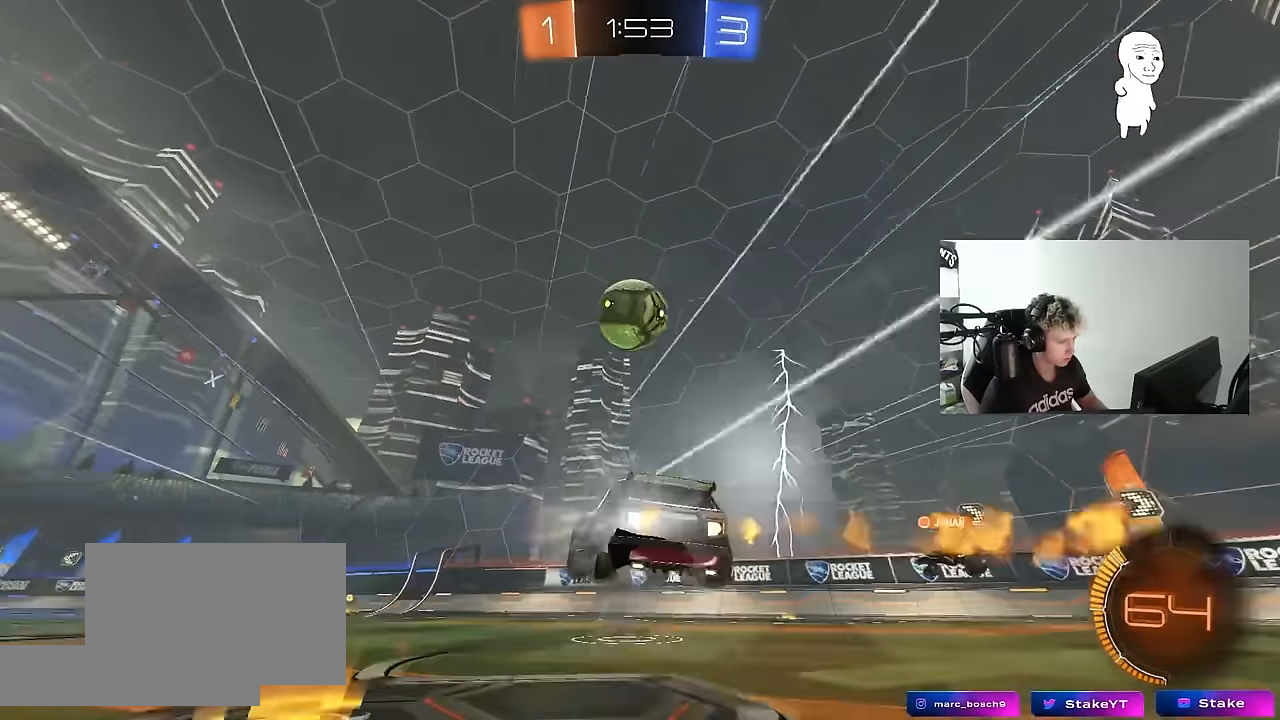
{"keys": ["a", "s", "shift"], "mouse": ["left", "right"], "mouse_move": "still", "events": [[50, "mouse_right", "up"], [100, "s", "up"], [183, "d", "up"], [233, "w", "down"], [283, "a", "down"], [283, "mouse_right", "down"], [417, "s", "down"], [467, "w", "up"]]}
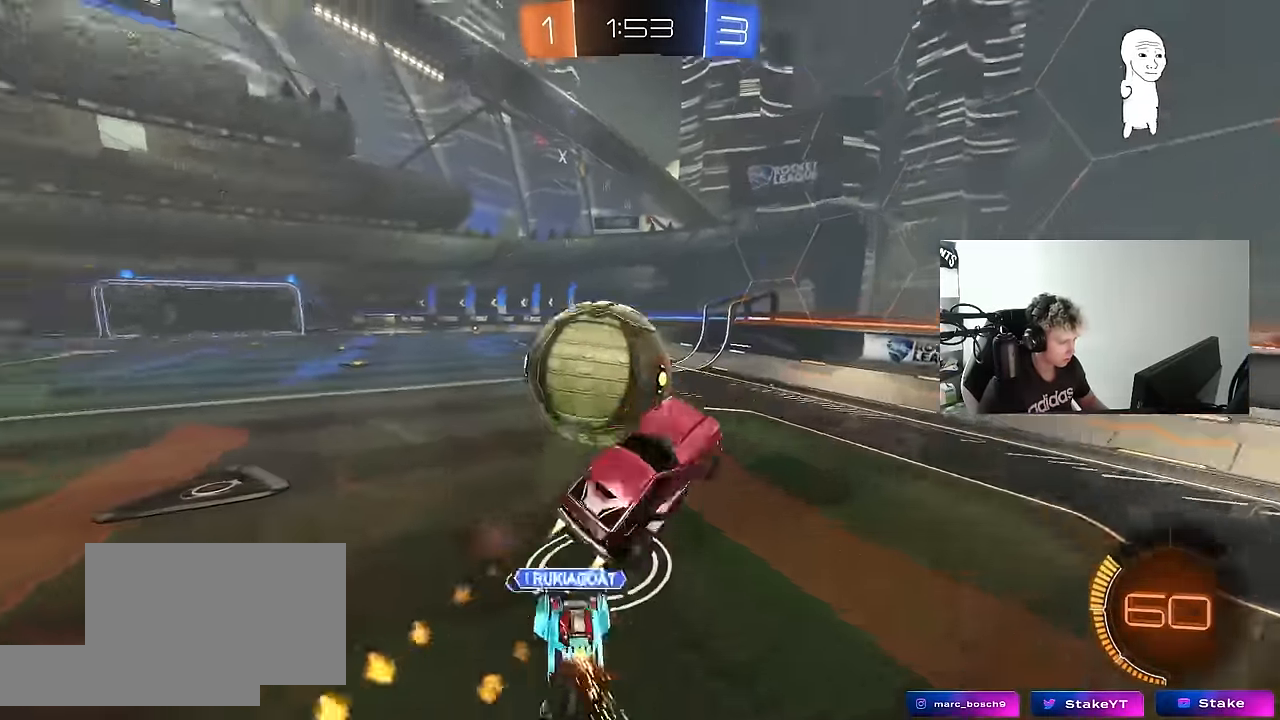
{"keys": ["a", "shift", "w"], "mouse": [], "mouse_move": "still", "events": [[17, "mouse_right", "up"], [67, "mouse_left", "up"], [250, "s", "up"], [383, "w", "down"]]}
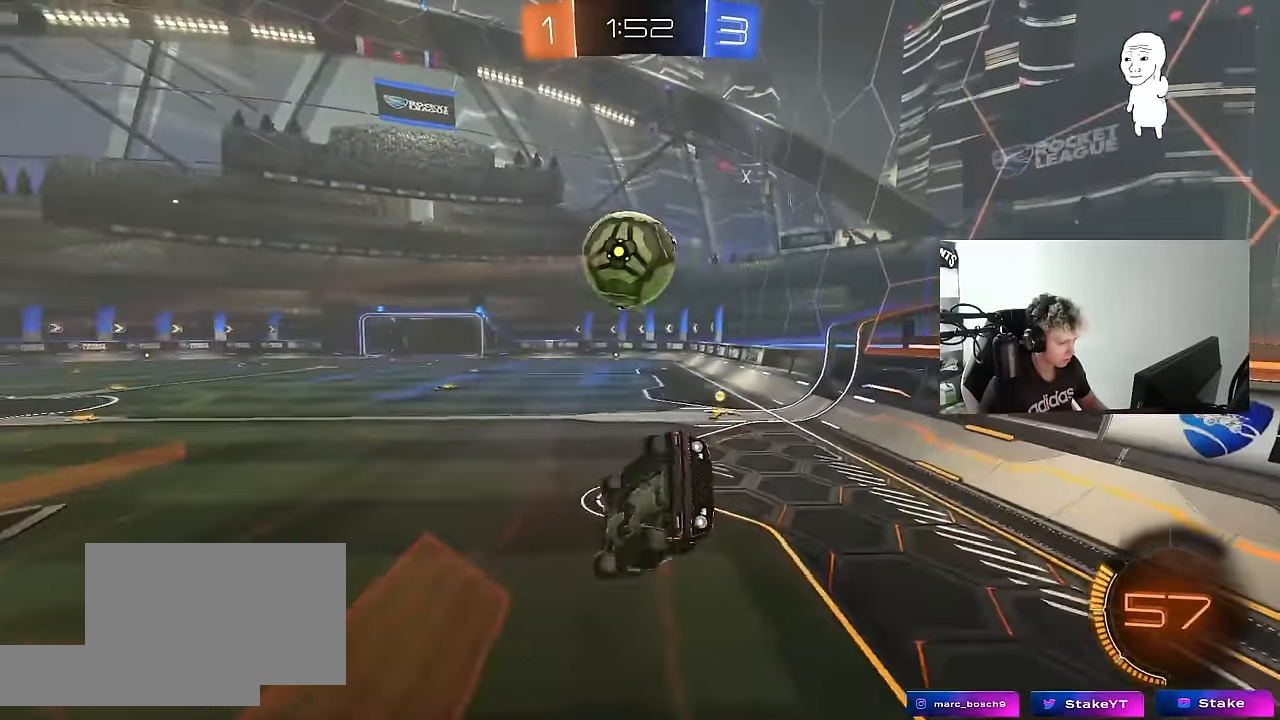
{"keys": ["a", "w"], "mouse": [], "mouse_move": "still", "events": [[217, "shift", "up"]]}
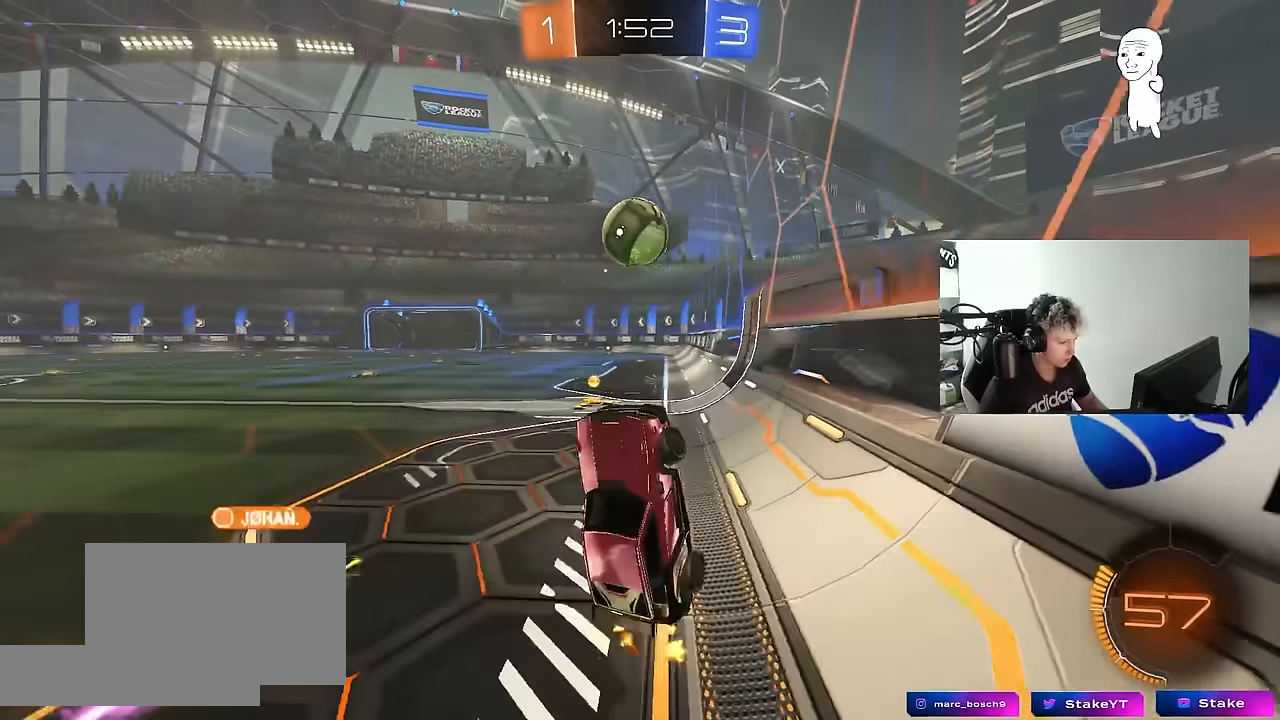
{"keys": ["a", "w"], "mouse": ["left"], "mouse_move": "still", "events": [[133, "mouse_left", "down"], [283, "shift", "down"], [383, "shift", "up"]]}
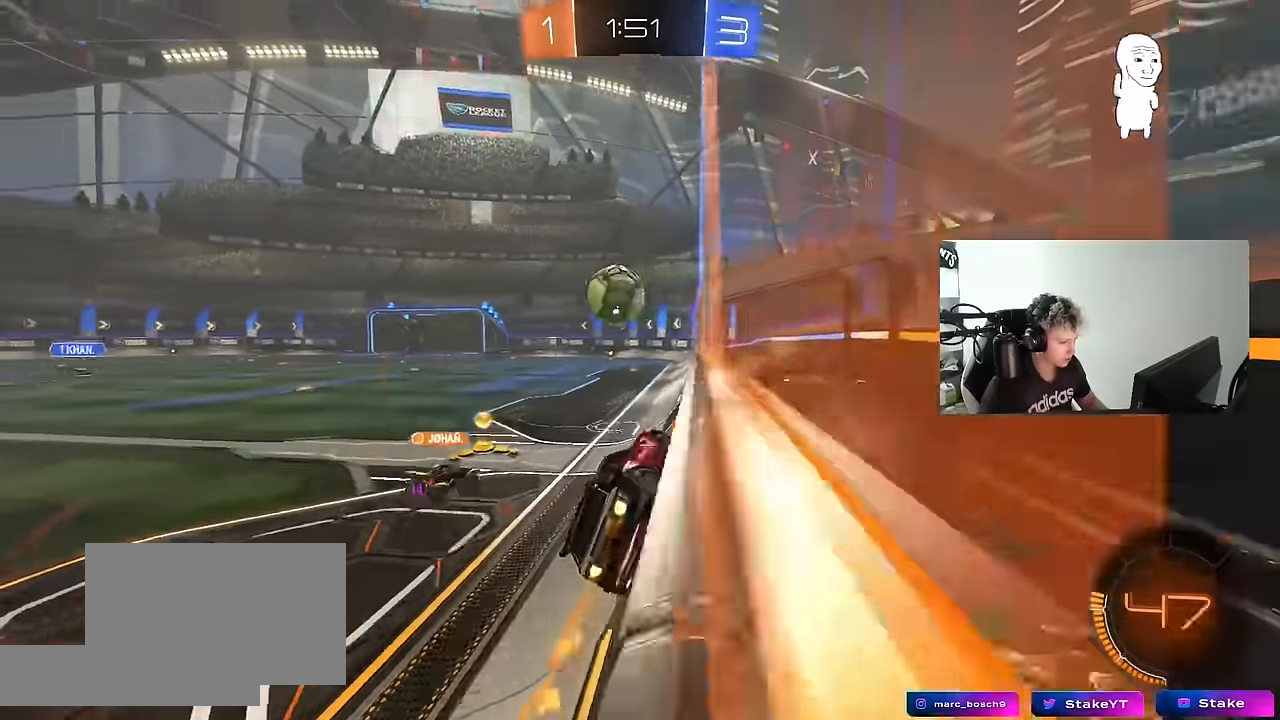
{"keys": ["w"], "mouse": ["left"], "mouse_move": "still", "events": [[200, "a", "up"], [400, "a", "down"], [483, "a", "up"]]}
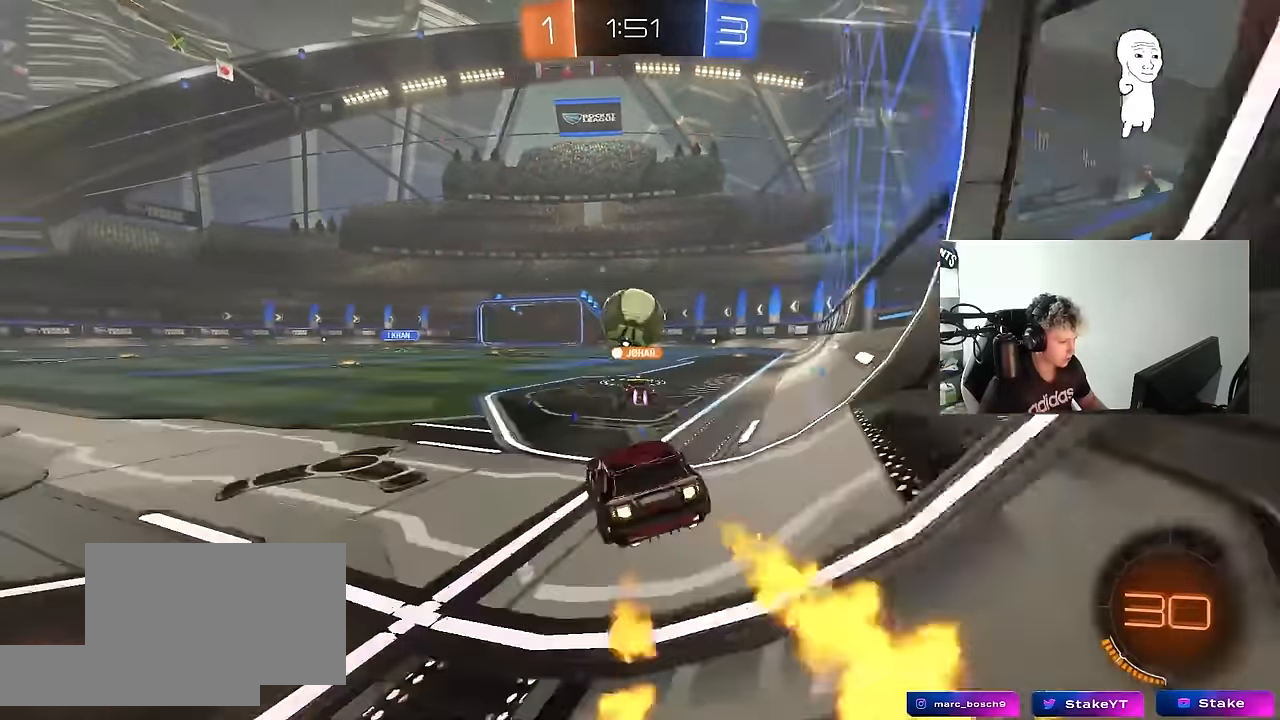
{"keys": ["w"], "mouse": ["left"], "mouse_move": "still", "events": []}
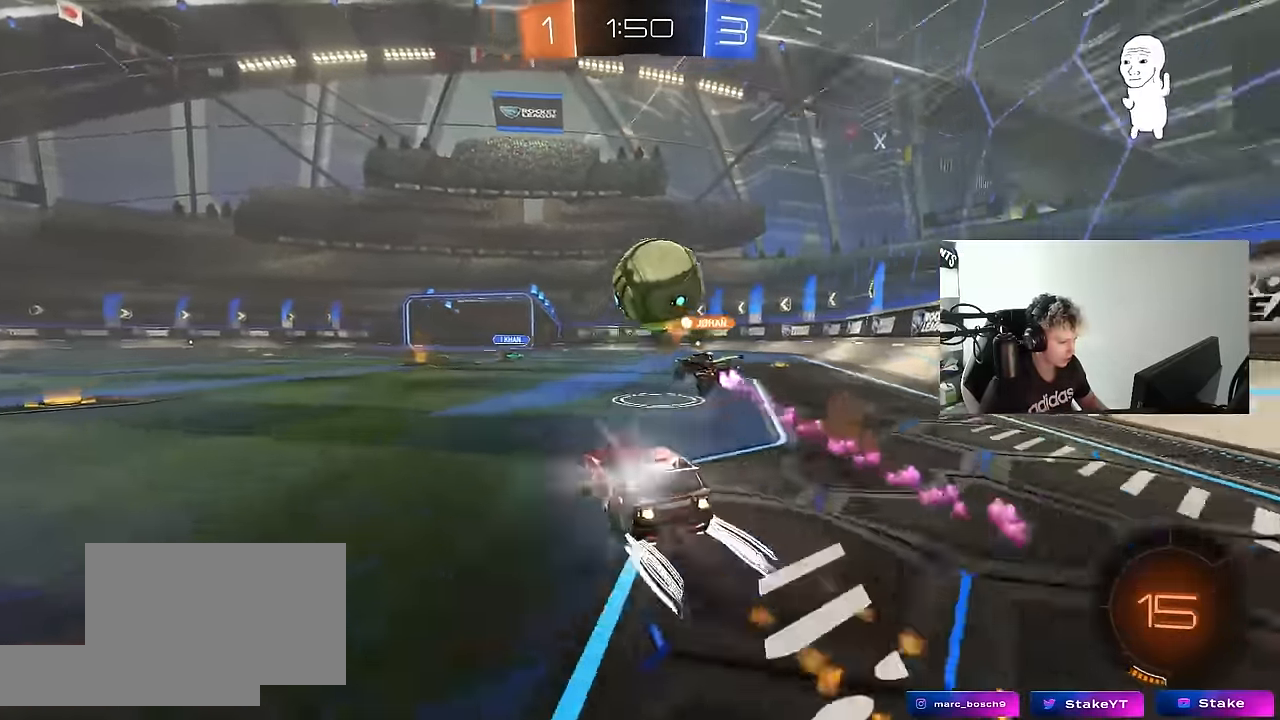
{"keys": ["w"], "mouse": [], "mouse_move": "still", "events": [[50, "space", "down"], [183, "space", "up"], [333, "mouse_left", "up"], [383, "d", "down"], [417, "d", "up"]]}
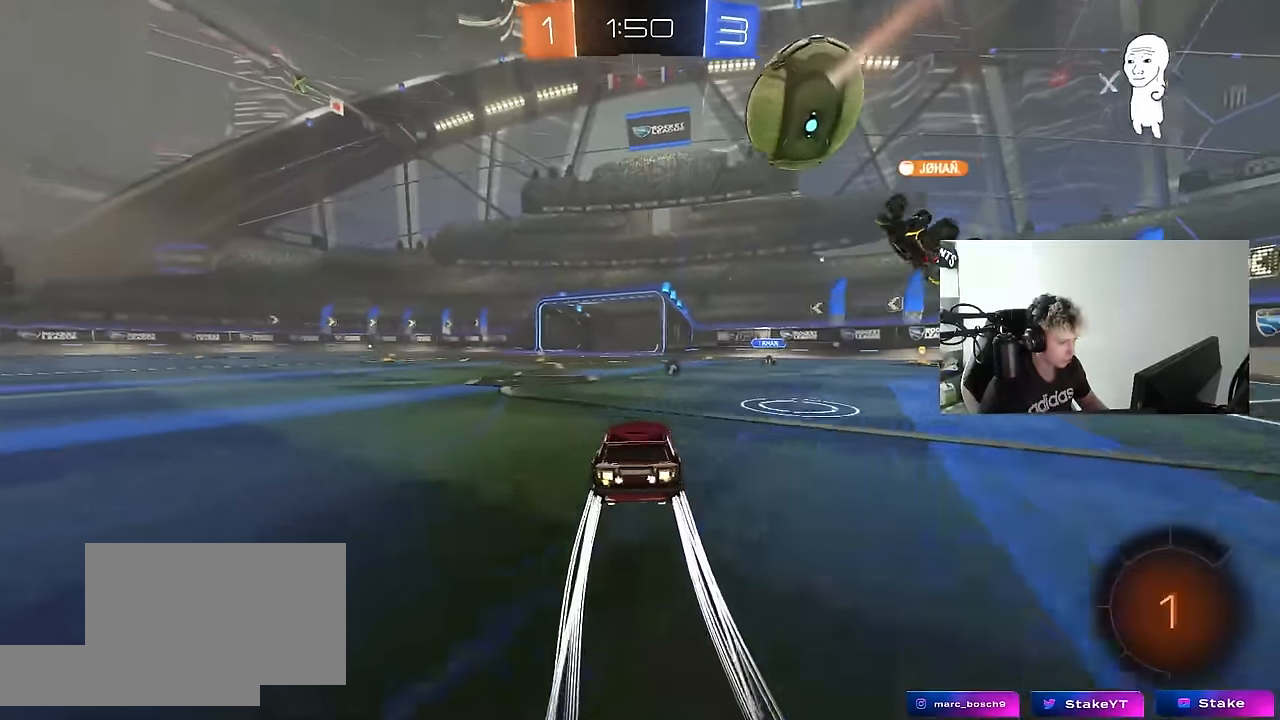
{"keys": ["w"], "mouse": [], "mouse_move": "still", "events": []}
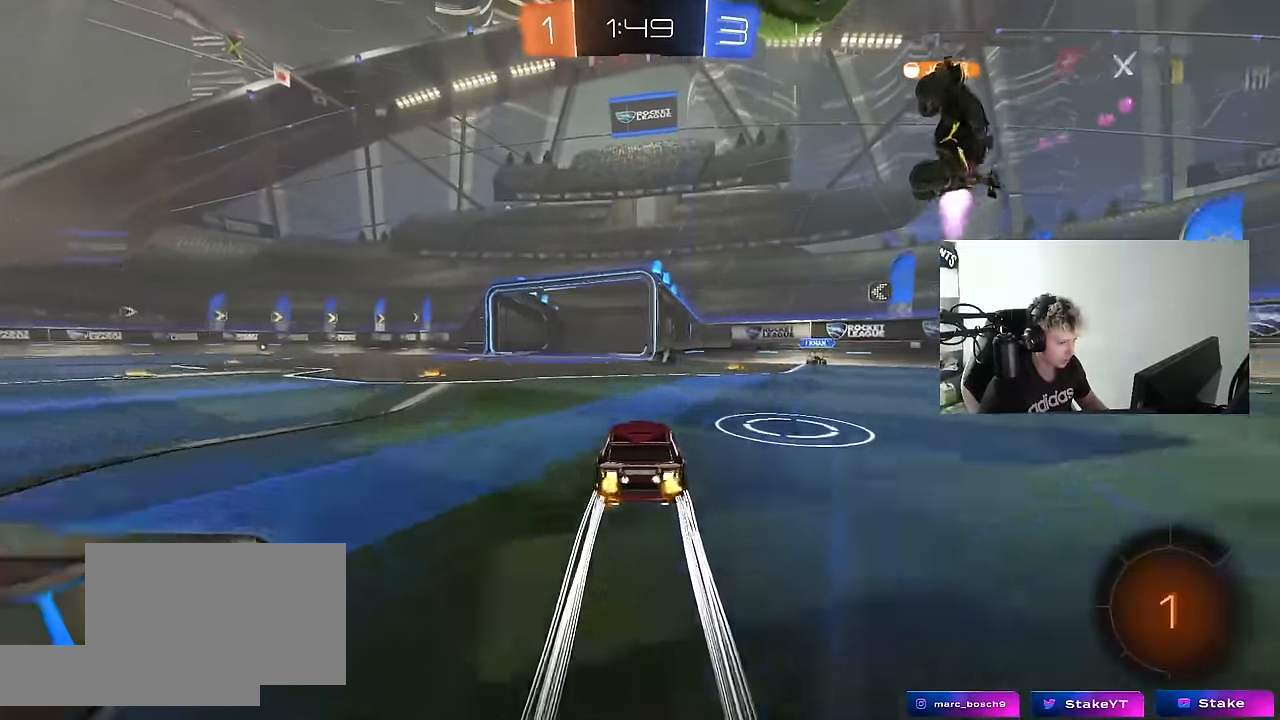
{"keys": ["d", "s"], "mouse": ["right"], "mouse_move": "down-left", "events": [[33, "d", "down"], [83, "d", "up"], [217, "a", "down"], [317, "a", "up"], [367, "w", "up"], [400, "mouse_right", "down"], [450, "d", "down"], [500, "s", "down"]]}
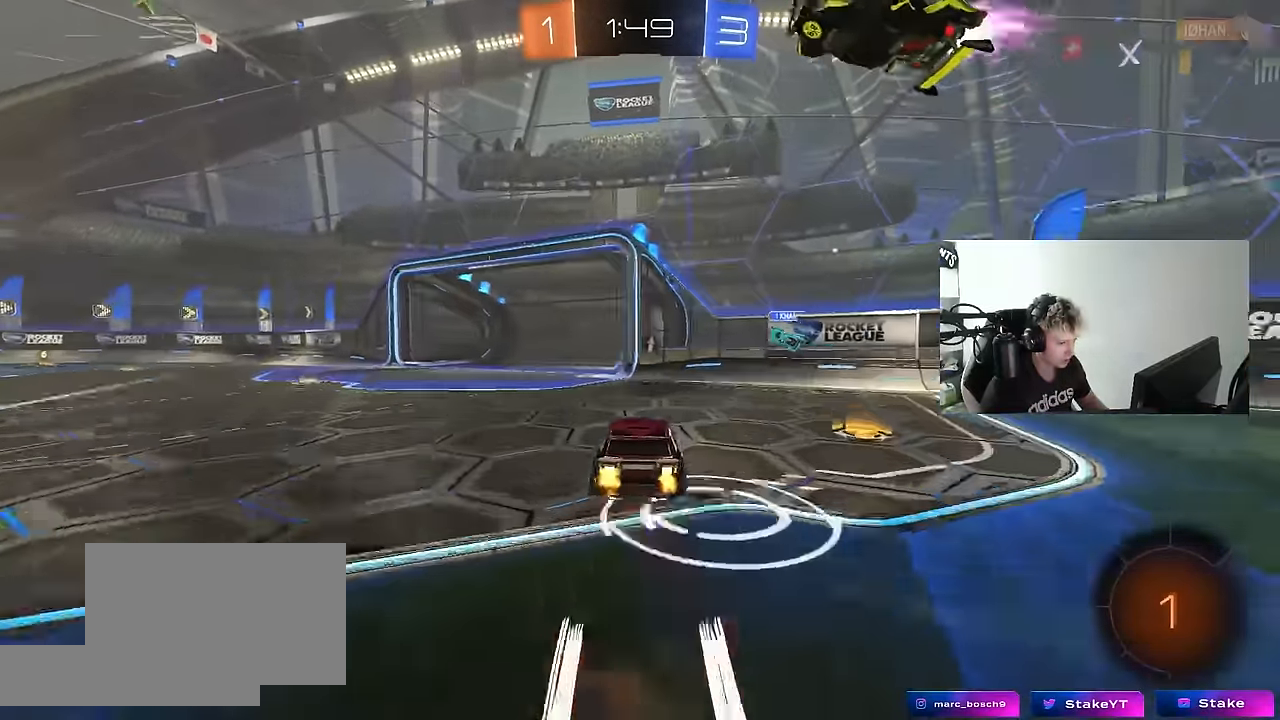
{"keys": ["a", "shift", "w"], "mouse": [], "mouse_move": "left", "events": [[50, "a", "down"], [100, "d", "up"], [100, "shift", "down"], [133, "a", "up"], [133, "mouse_right", "up"], [133, "s", "up"], [133, "shift", "up"], [183, "mouse_left", "down"], [183, "mouse_right", "down"], [283, "a", "down"], [333, "mouse_left", "up"], [333, "mouse_right", "up"], [367, "w", "down"], [417, "shift", "down"]]}
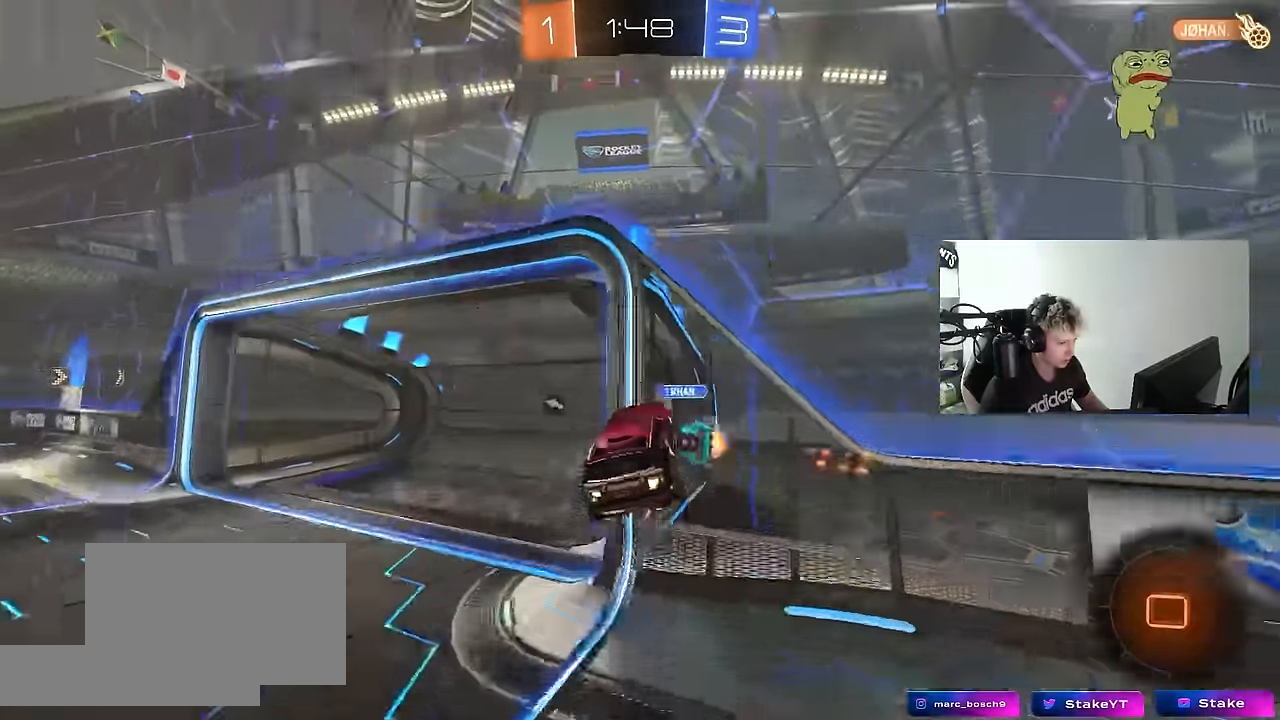
{"keys": ["d"], "mouse": [], "mouse_move": "still", "events": [[67, "w", "up"], [150, "s", "down"], [300, "shift", "up"], [300, "space", "down"], [383, "a", "up"], [383, "s", "up"], [433, "space", "up"], [483, "d", "down"]]}
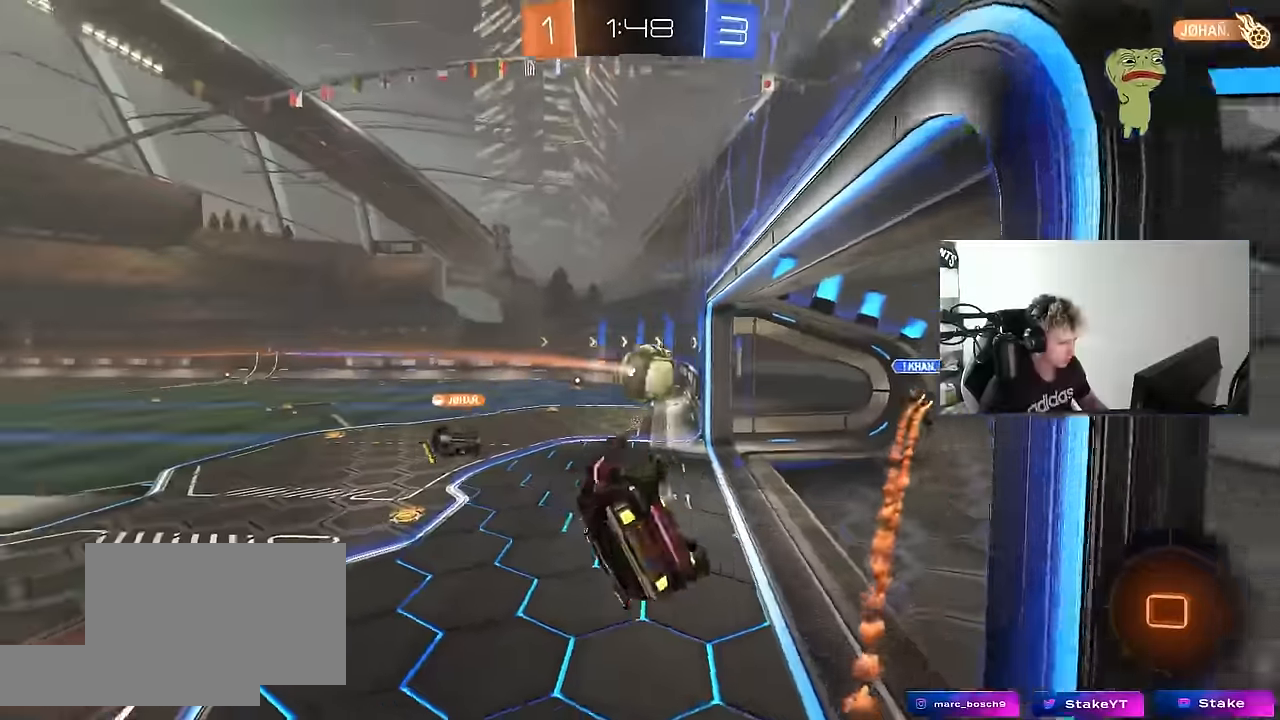
{"keys": ["d"], "mouse": [], "mouse_move": "still", "events": [[33, "shift", "down"], [400, "shift", "up"]]}